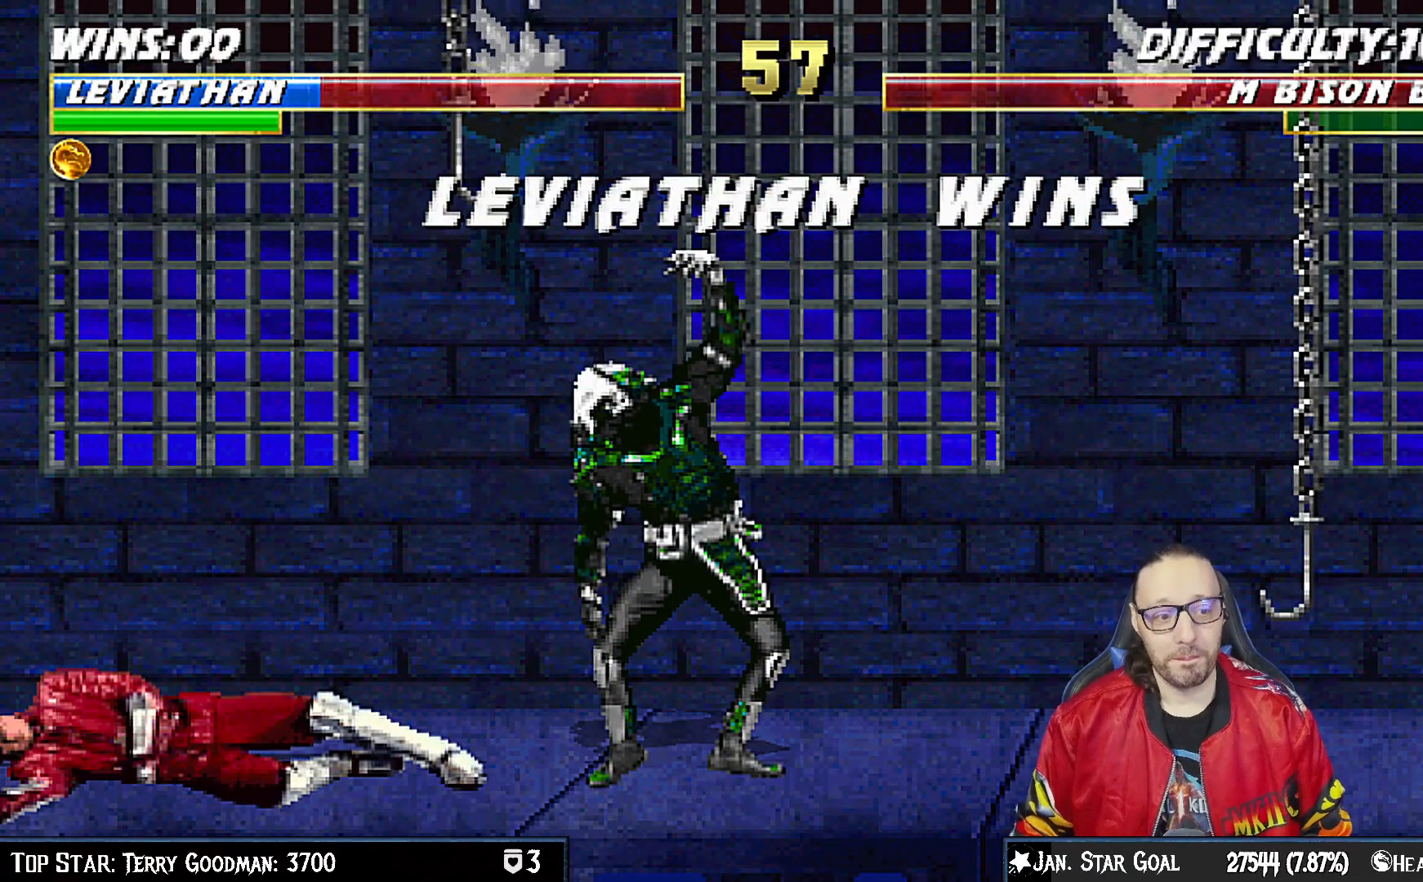
Gameplay with a controller (PlayStation layout); each line is a JSON object with the inputs held at the frame after it (dt_ms = milliseconds from this image to that frame). "events" lists button and stick changes between this image and that frame as [ms after this image, input, new state], when the widget could be followed in between.
{"dt_ms": 500, "buttons": [], "left_stick": "center", "right_stick": "center", "events": [[317, "CROSS", "down"], [433, "CROSS", "up"]]}
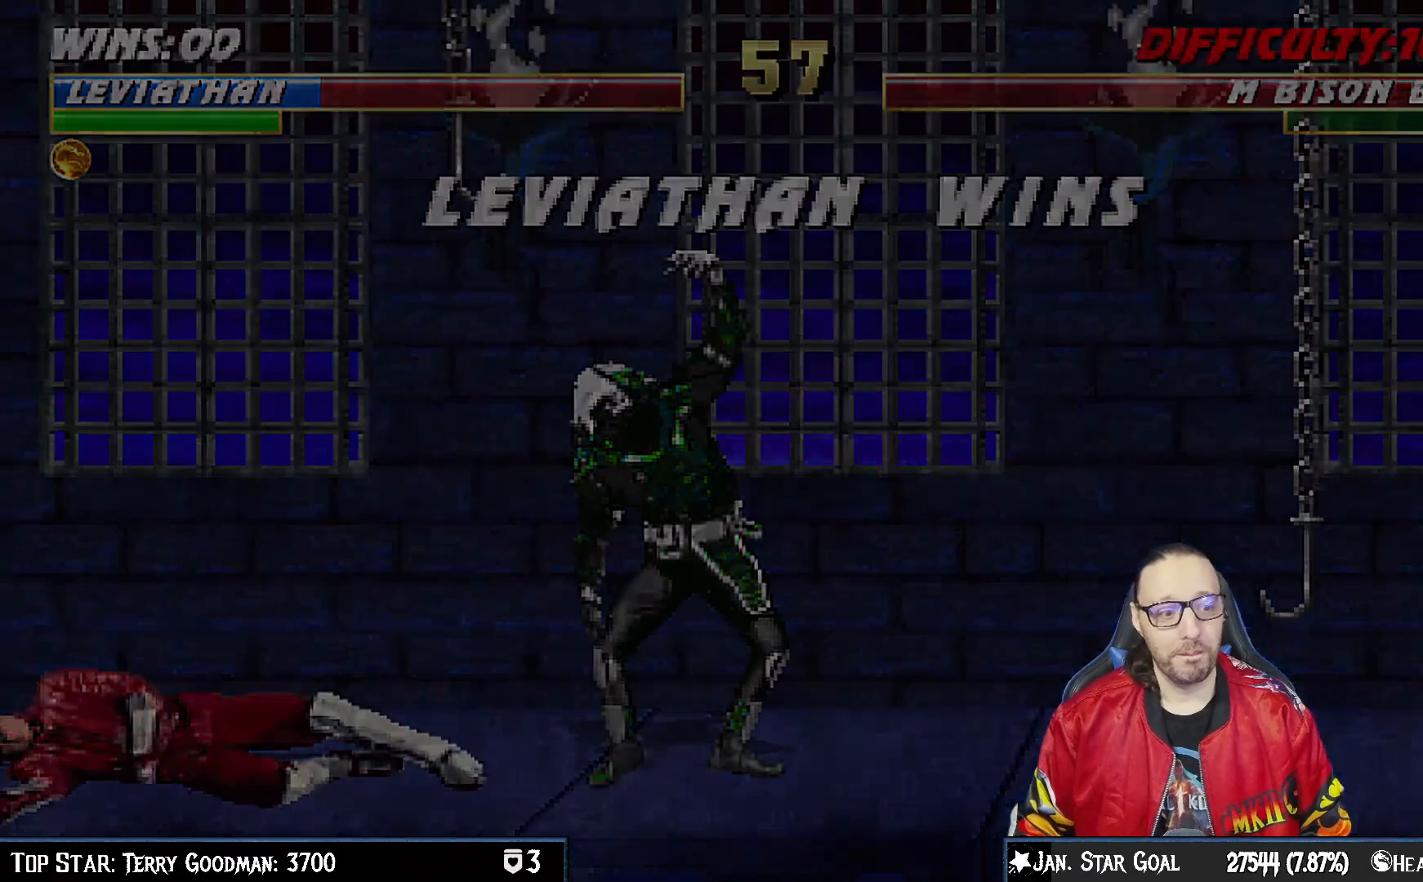
{"dt_ms": 500, "buttons": [], "left_stick": "center", "right_stick": "center", "events": []}
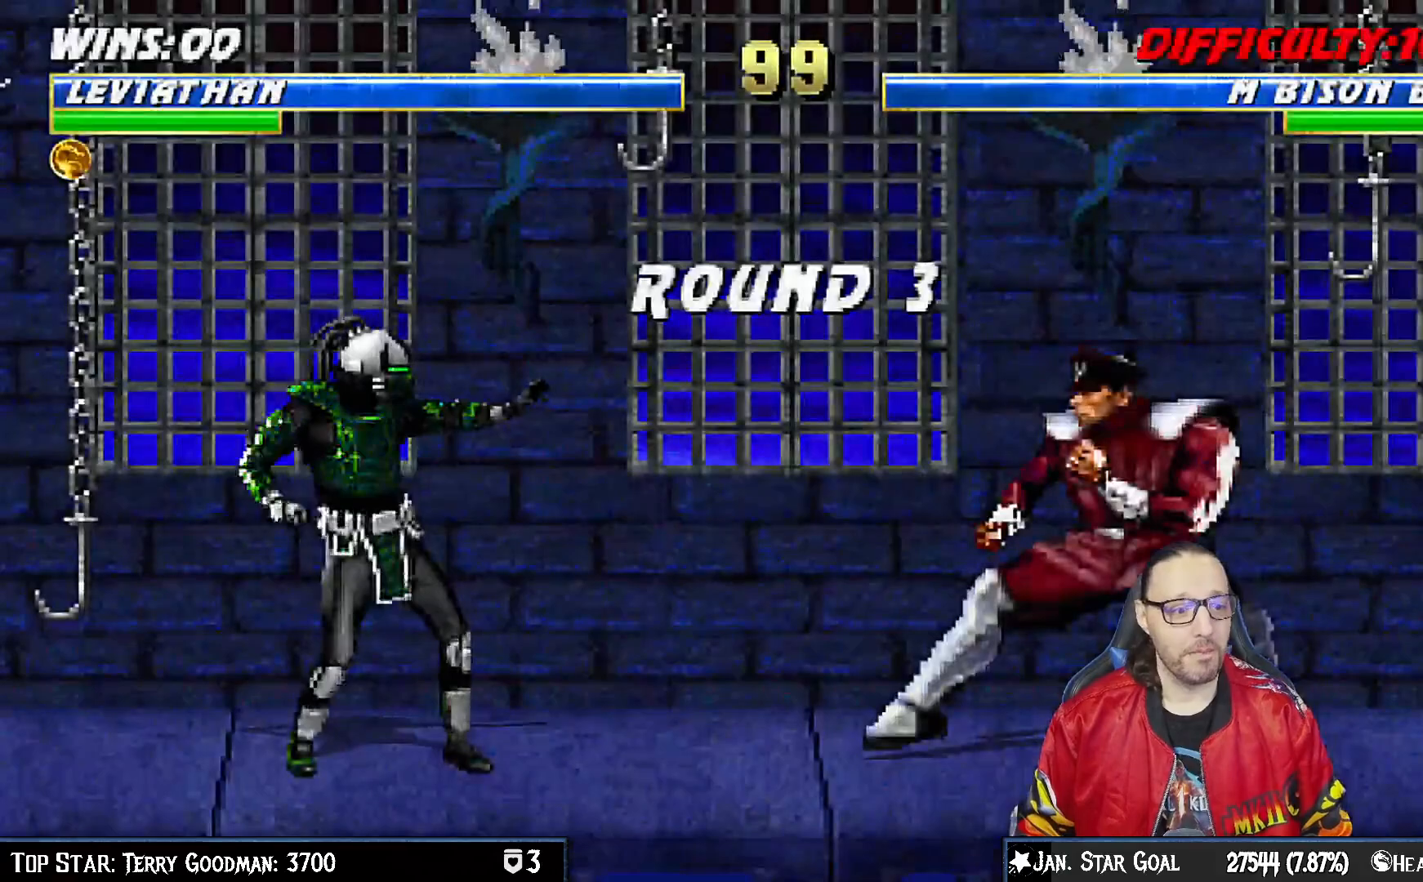
{"dt_ms": 500, "buttons": ["R1"], "left_stick": "center", "right_stick": "center", "events": [[450, "R1", "down"]]}
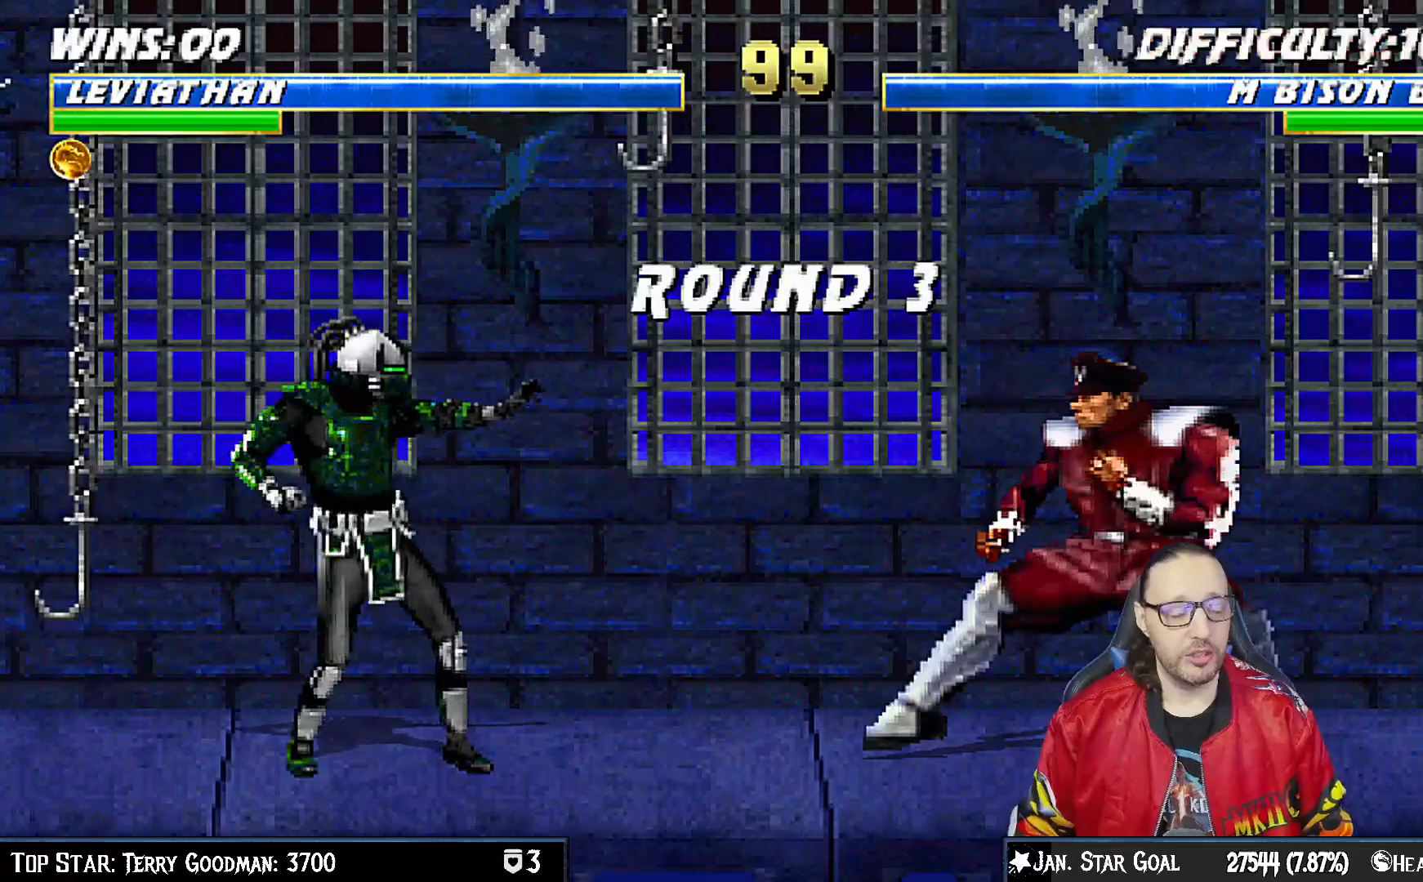
{"dt_ms": 500, "buttons": [], "left_stick": "center", "right_stick": "center", "events": [[100, "R1", "up"], [150, "L1", "down"], [233, "L1", "up"], [267, "R1", "down"], [450, "R1", "up"]]}
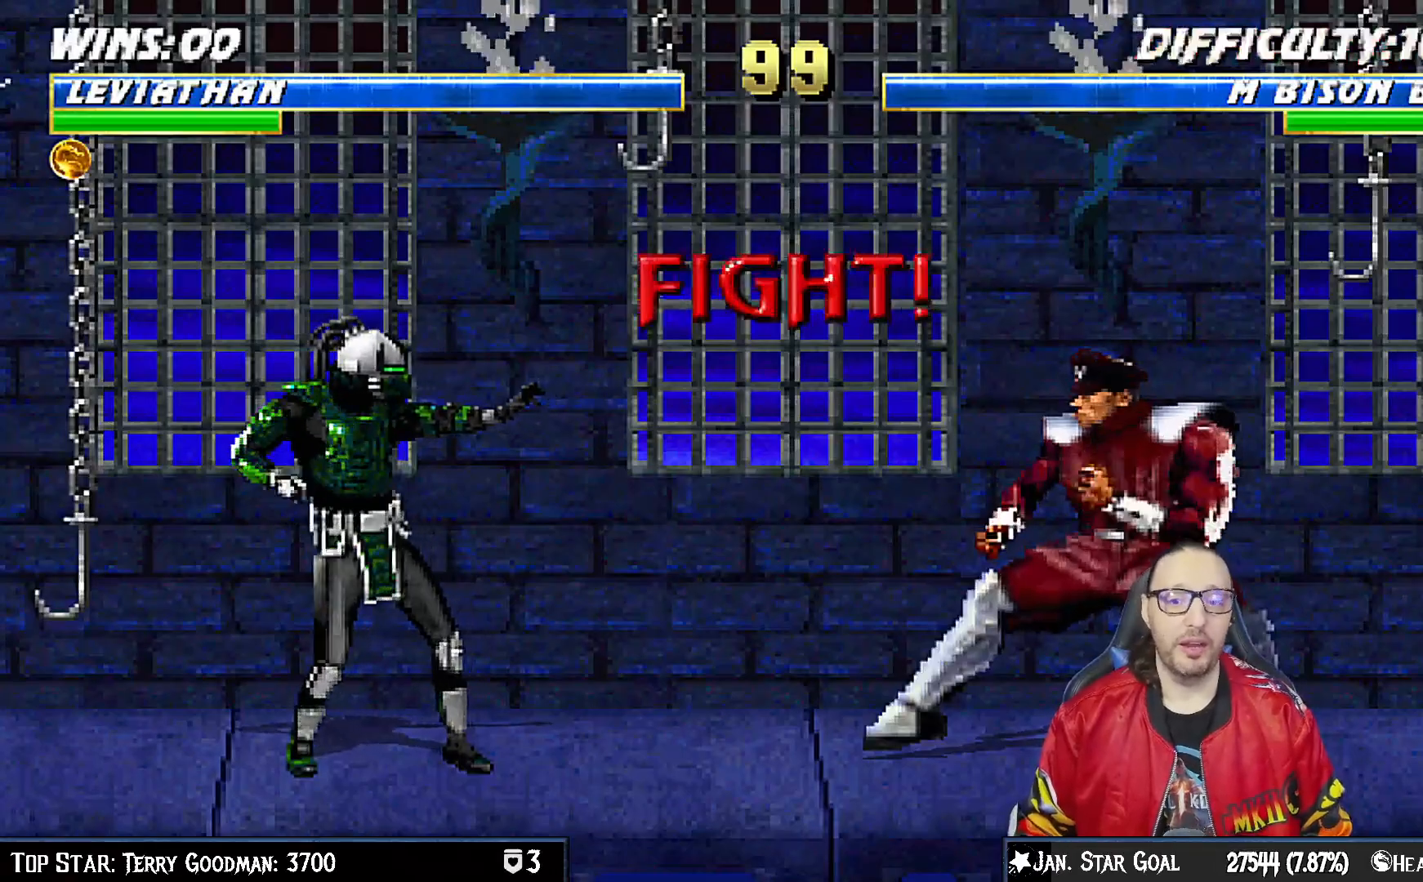
{"dt_ms": 500, "buttons": [], "left_stick": "center", "right_stick": "center", "events": [[200, "R1", "down"], [400, "R1", "up"]]}
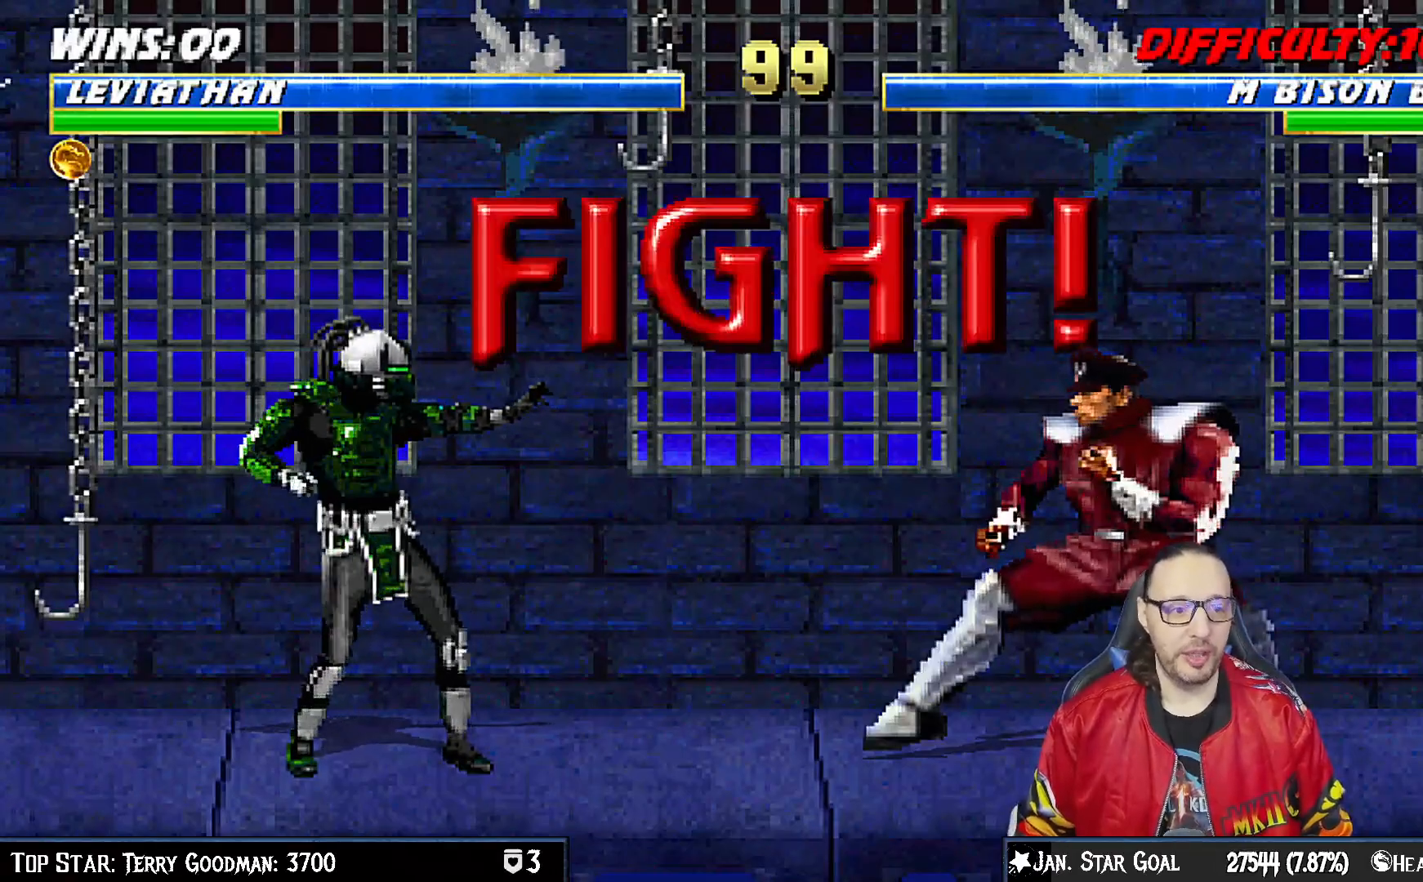
{"dt_ms": 500, "buttons": [], "left_stick": "center", "right_stick": "center", "events": []}
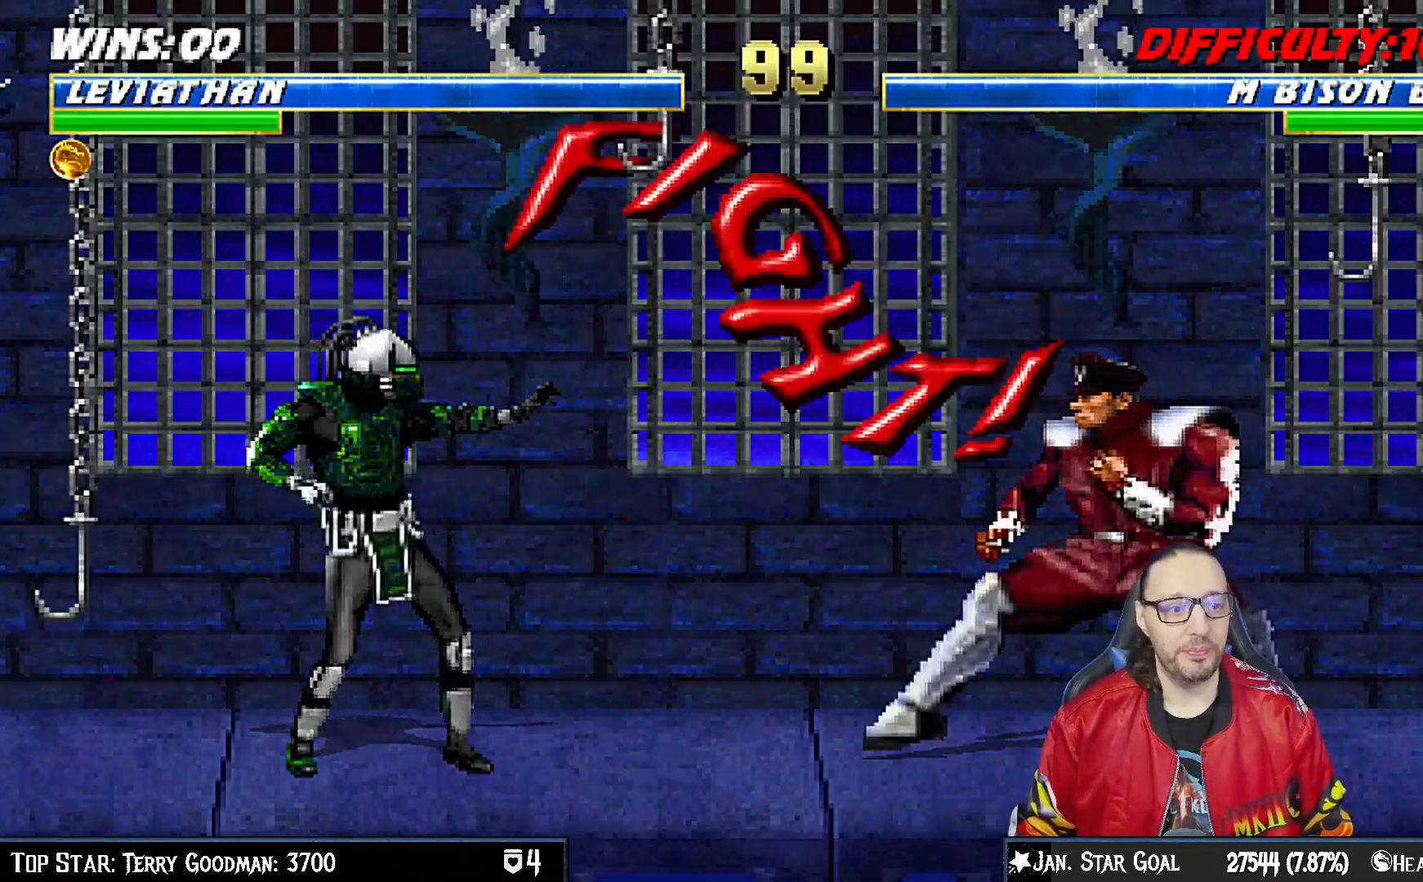
{"dt_ms": 500, "buttons": ["L1", "DPAD_UP", "DPAD_LEFT"], "left_stick": "center", "right_stick": "center", "events": [[433, "DPAD_LEFT", "down"], [433, "DPAD_UP", "down"], [433, "L1", "down"]]}
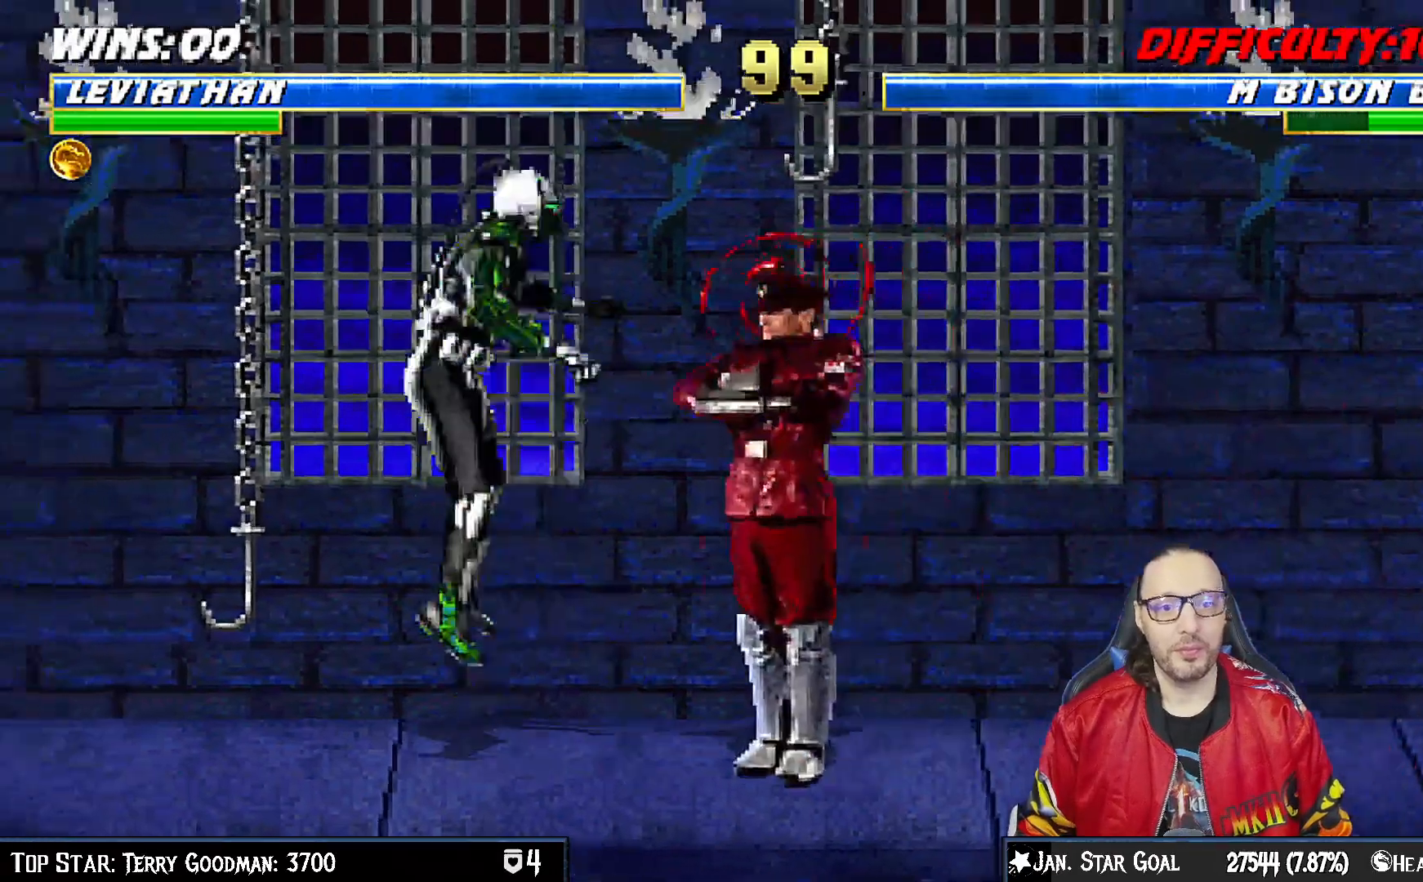
{"dt_ms": 1000, "buttons": ["L1", "R1", "DPAD_DOWN", "DPAD_LEFT"], "left_stick": "center", "right_stick": "center"}
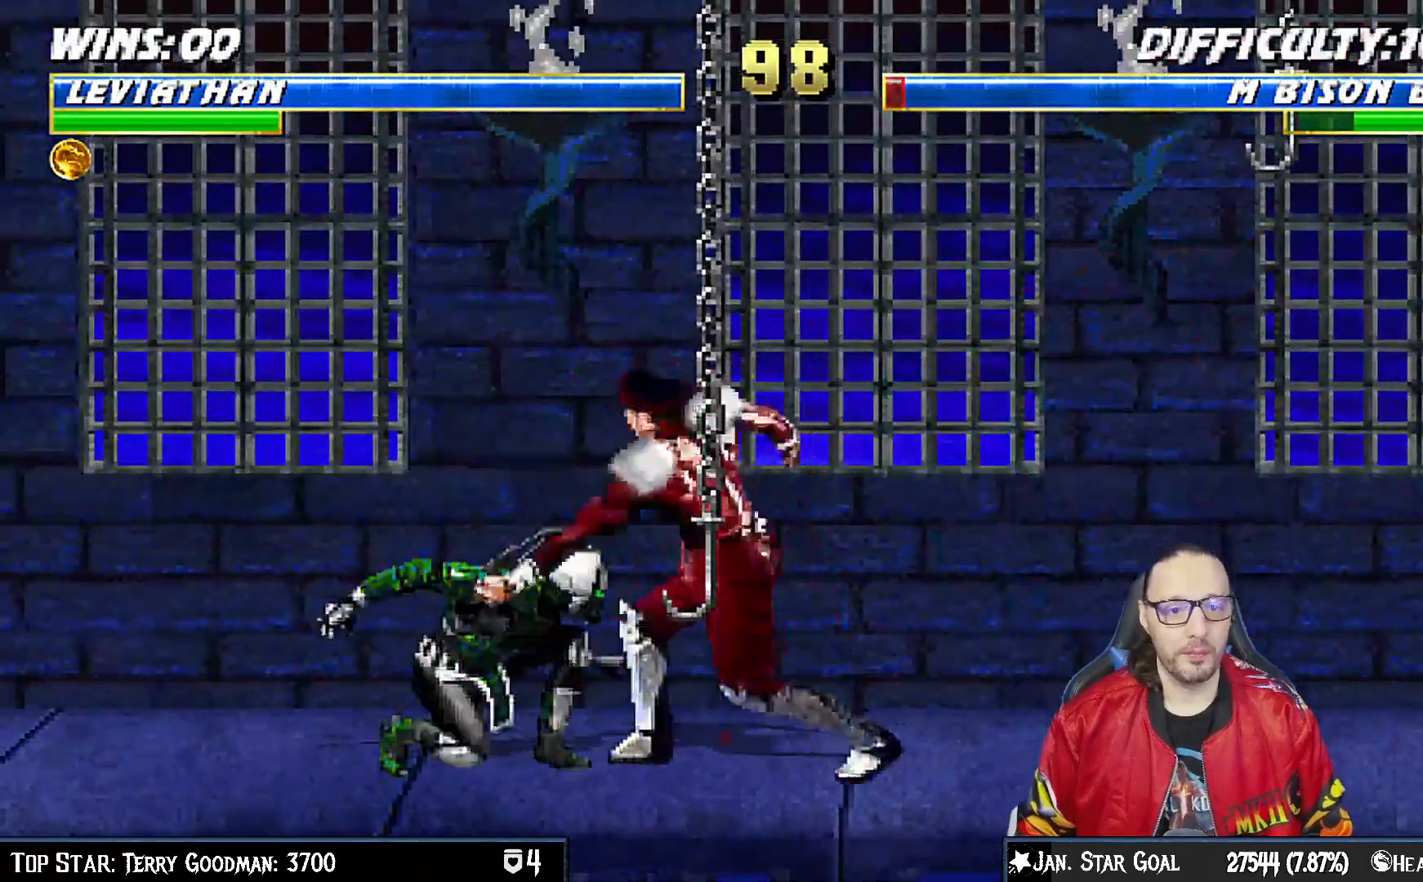
{"dt_ms": 500, "buttons": ["L1", "DPAD_UP", "DPAD_RIGHT"], "left_stick": "center", "right_stick": "center", "events": [[333, "DPAD_DOWN", "up"], [333, "DPAD_LEFT", "up"], [350, "L1", "up"], [383, "R1", "up"], [433, "DPAD_RIGHT", "down"], [433, "DPAD_UP", "down"], [450, "L1", "down"]]}
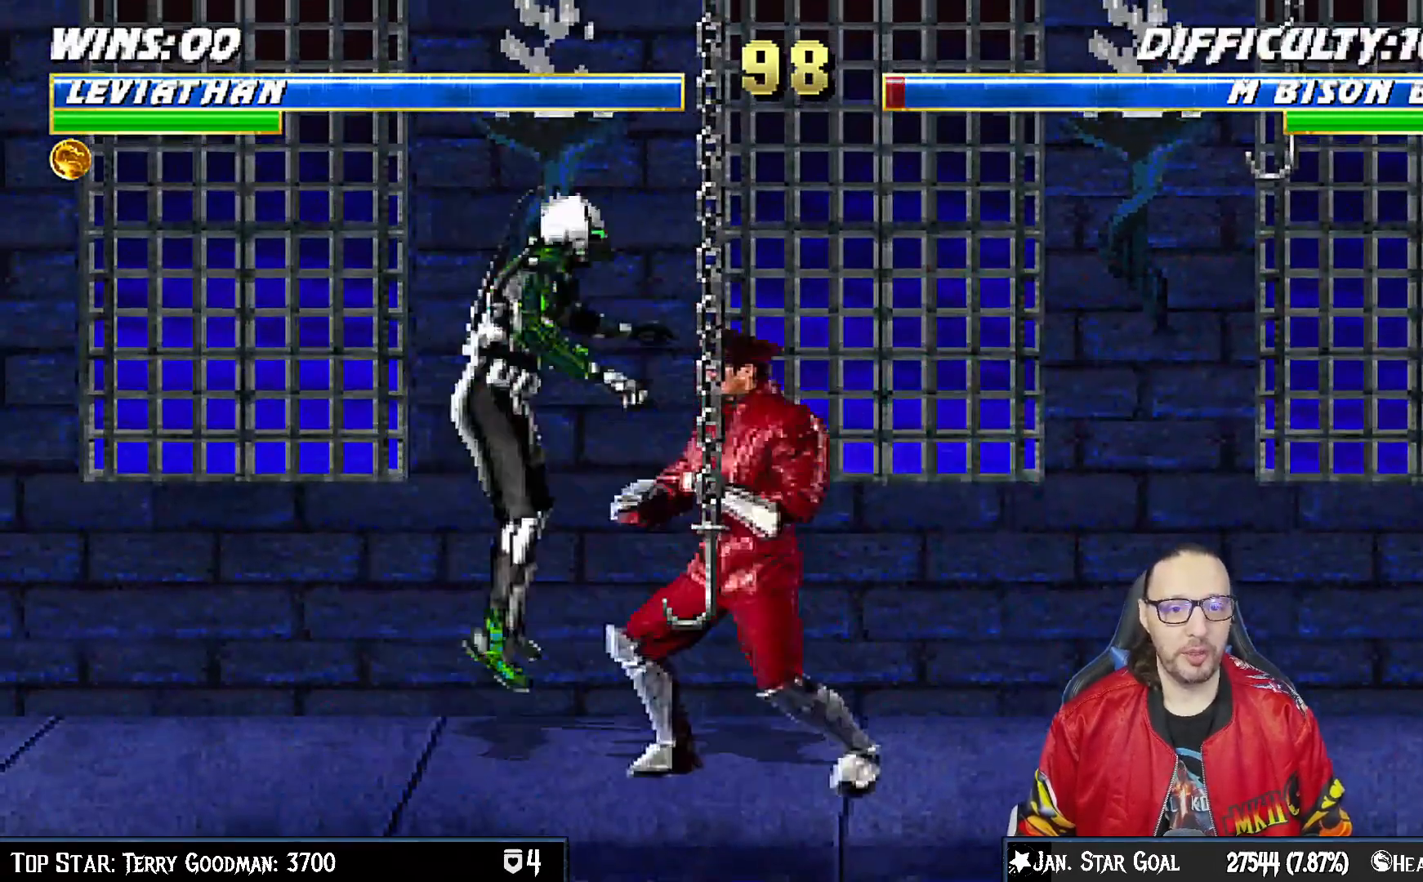
{"dt_ms": 500, "buttons": ["L1", "DPAD_DOWN"], "left_stick": "center", "right_stick": "center", "events": [[250, "DPAD_RIGHT", "up"], [267, "DPAD_UP", "up"], [300, "DPAD_DOWN", "down"], [350, "SQUARE", "down"], [467, "SQUARE", "up"]]}
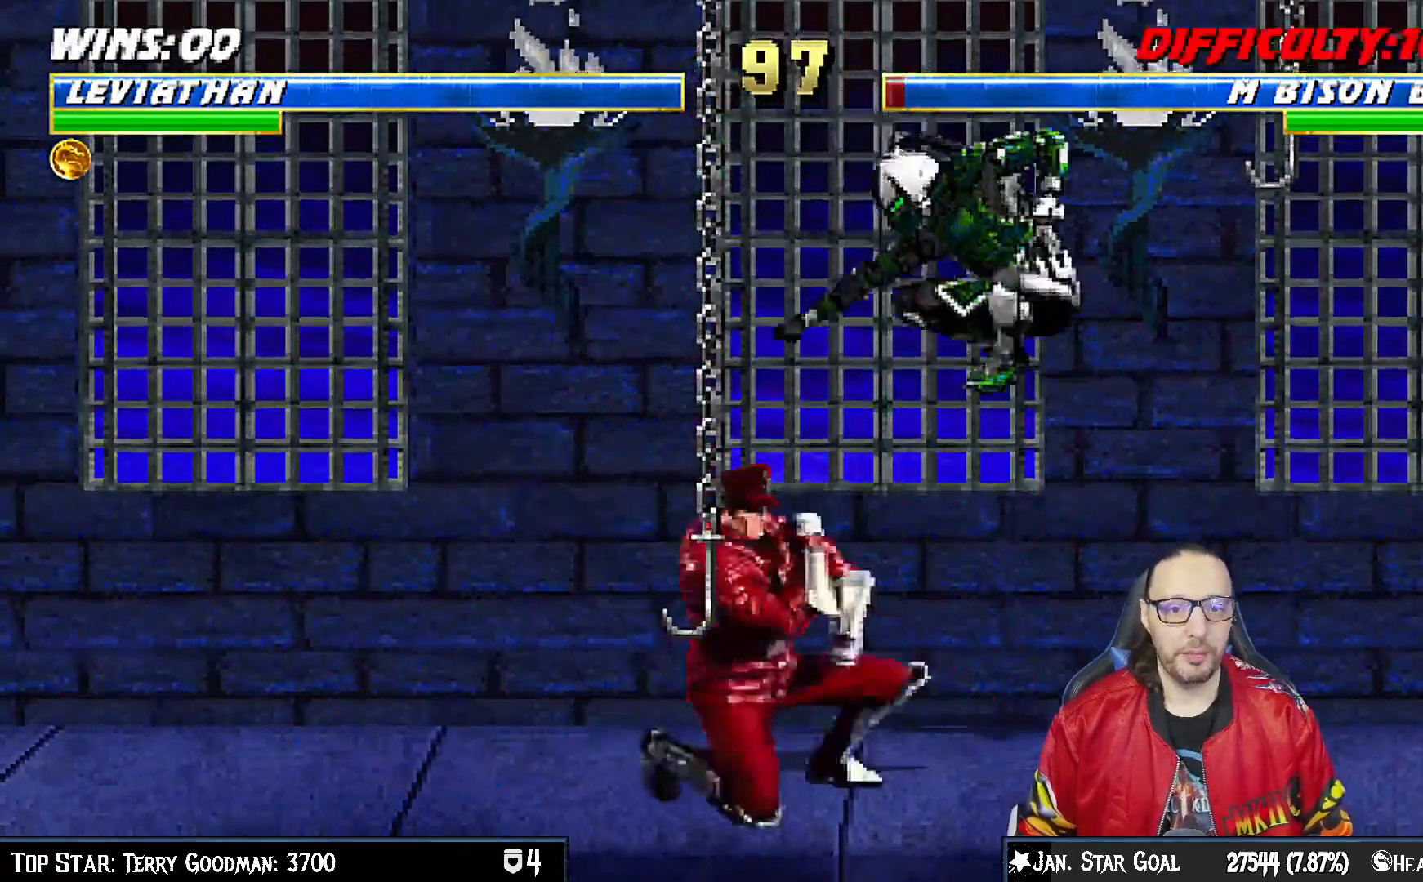
{"dt_ms": 500, "buttons": ["CROSS", "L1", "DPAD_DOWN"], "left_stick": "center", "right_stick": "center", "events": [[50, "SQUARE", "down"], [117, "SQUARE", "up"], [217, "SQUARE", "down"], [267, "SQUARE", "up"], [350, "SQUARE", "down"], [467, "CROSS", "down"], [500, "SQUARE", "up"]]}
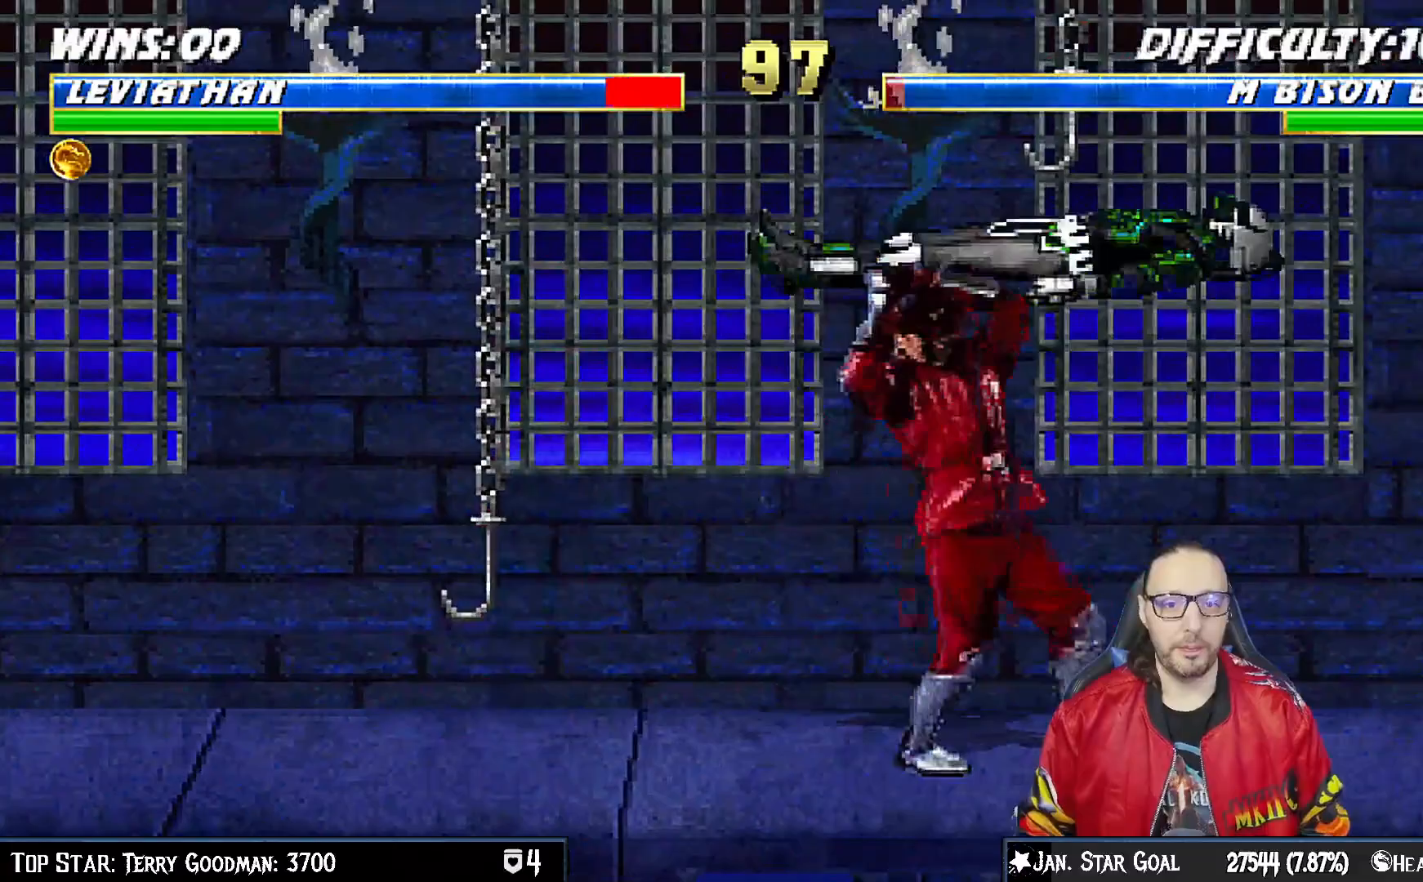
{"dt_ms": 500, "buttons": ["L1", "R1", "DPAD_DOWN", "DPAD_RIGHT"], "left_stick": "center", "right_stick": "center"}
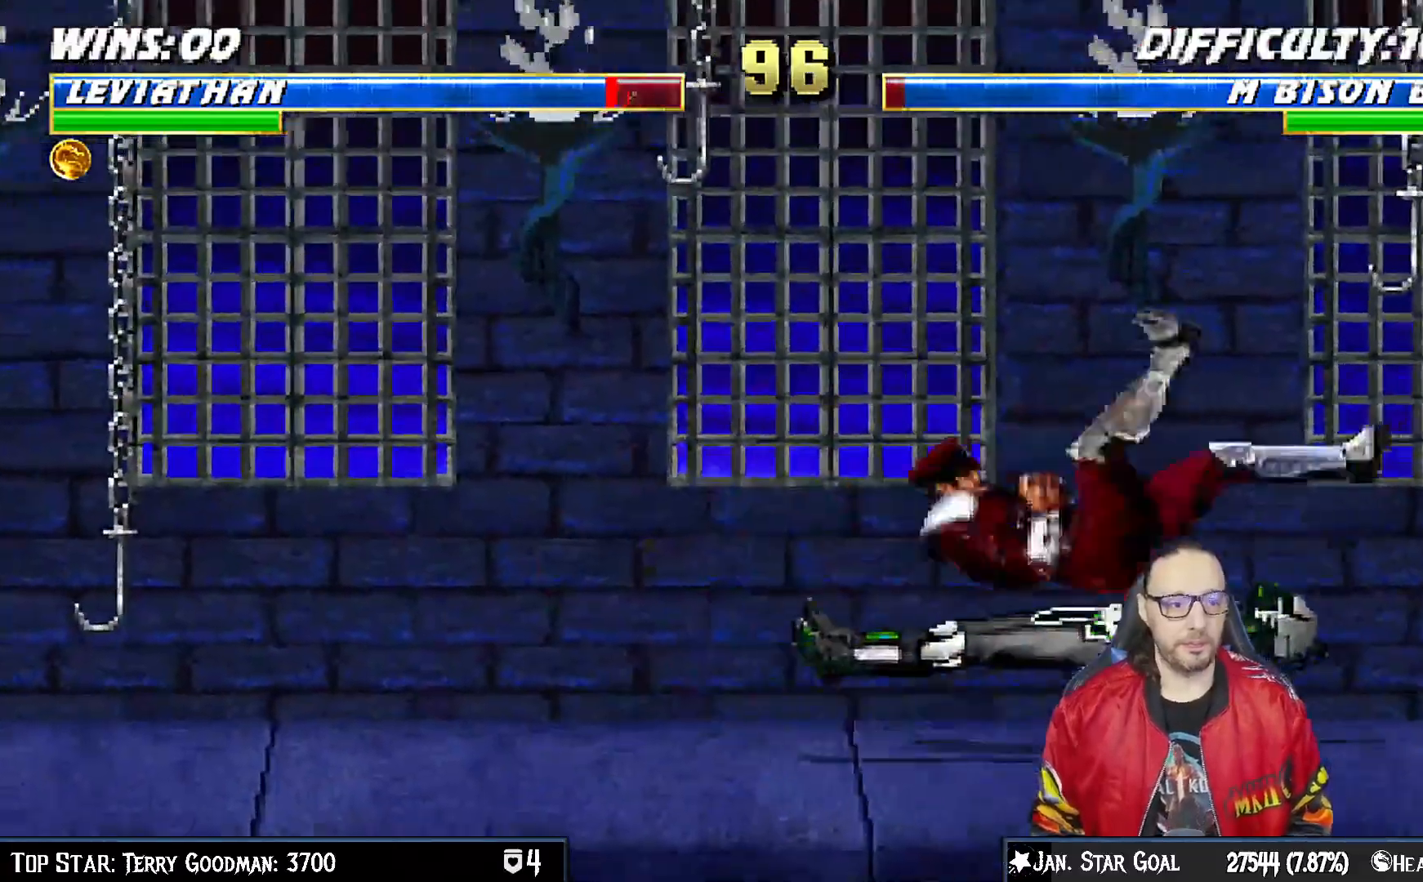
{"dt_ms": 500, "buttons": ["L1", "R1", "DPAD_DOWN", "DPAD_RIGHT"], "left_stick": "center", "right_stick": "center", "events": []}
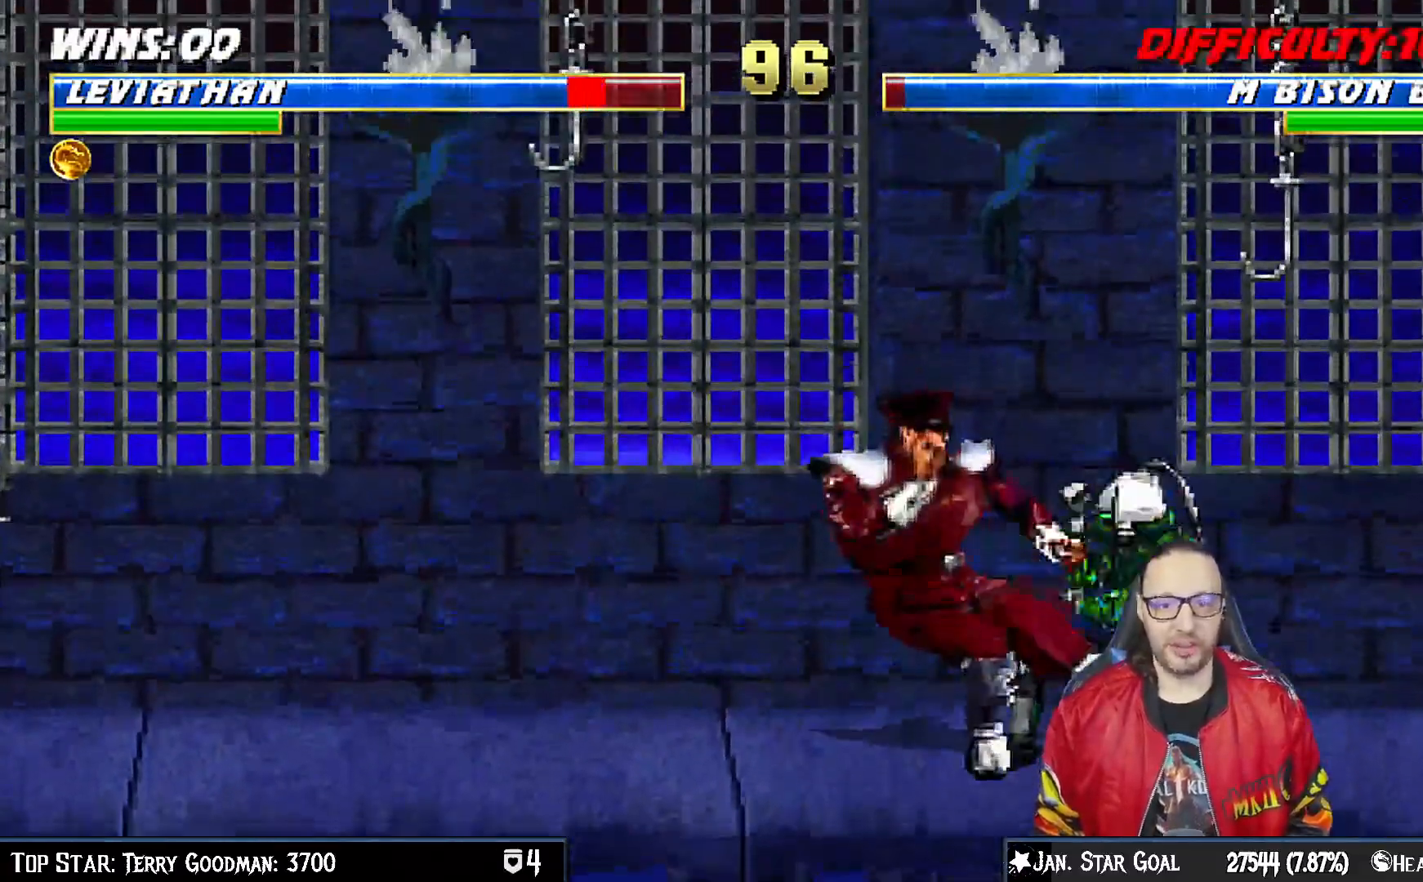
{"dt_ms": 500, "buttons": ["L1", "DPAD_UP", "DPAD_LEFT"], "left_stick": "center", "right_stick": "center"}
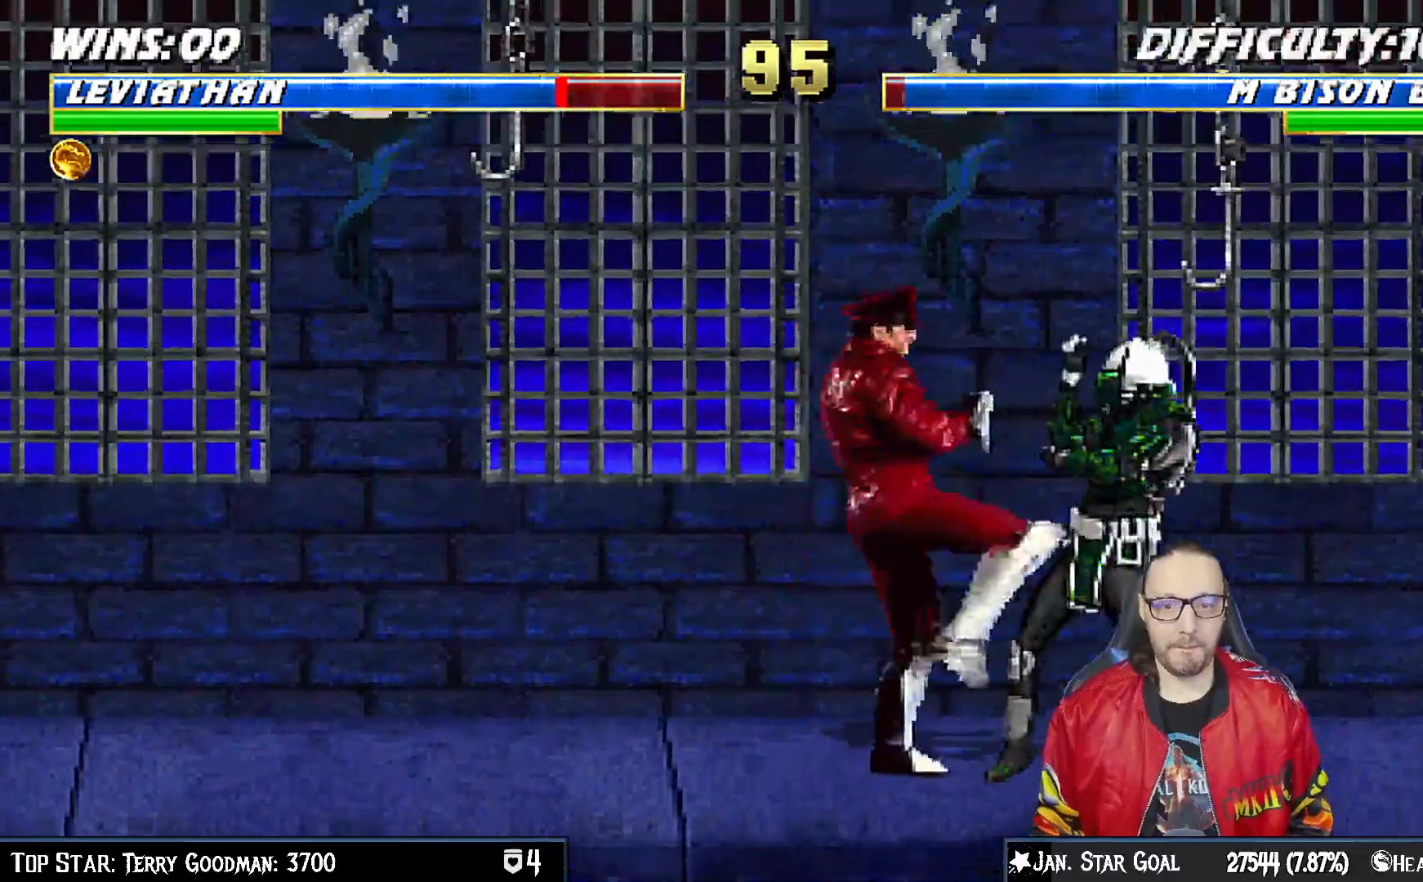
{"dt_ms": 500, "buttons": ["L1", "R1", "DPAD_DOWN", "DPAD_RIGHT"], "left_stick": "center", "right_stick": "center"}
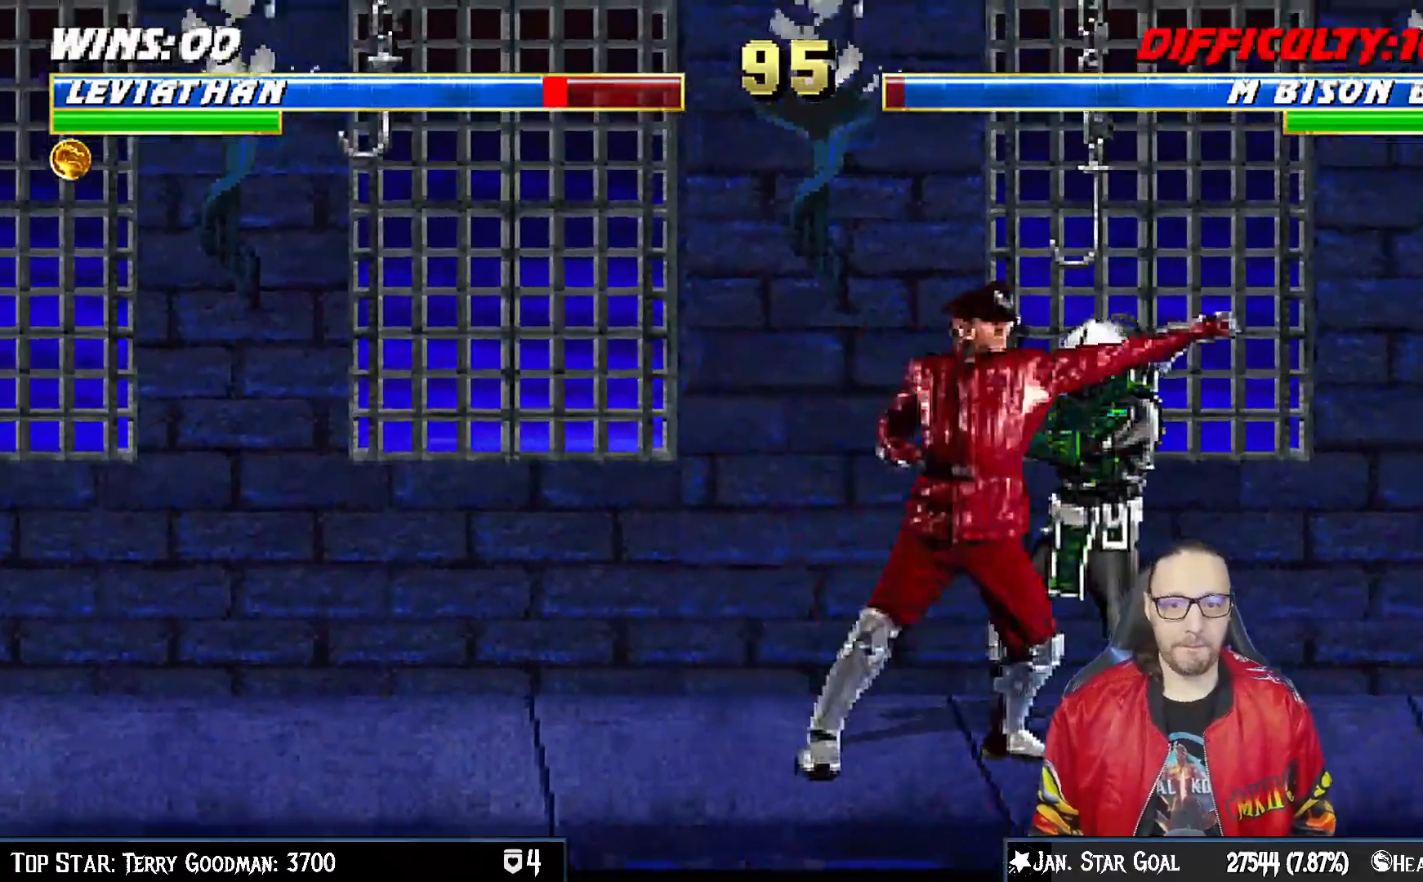
{"dt_ms": 500, "buttons": ["R1"], "left_stick": "center", "right_stick": "center", "events": [[367, "DPAD_DOWN", "up"], [400, "L1", "up"], [417, "DPAD_RIGHT", "up"]]}
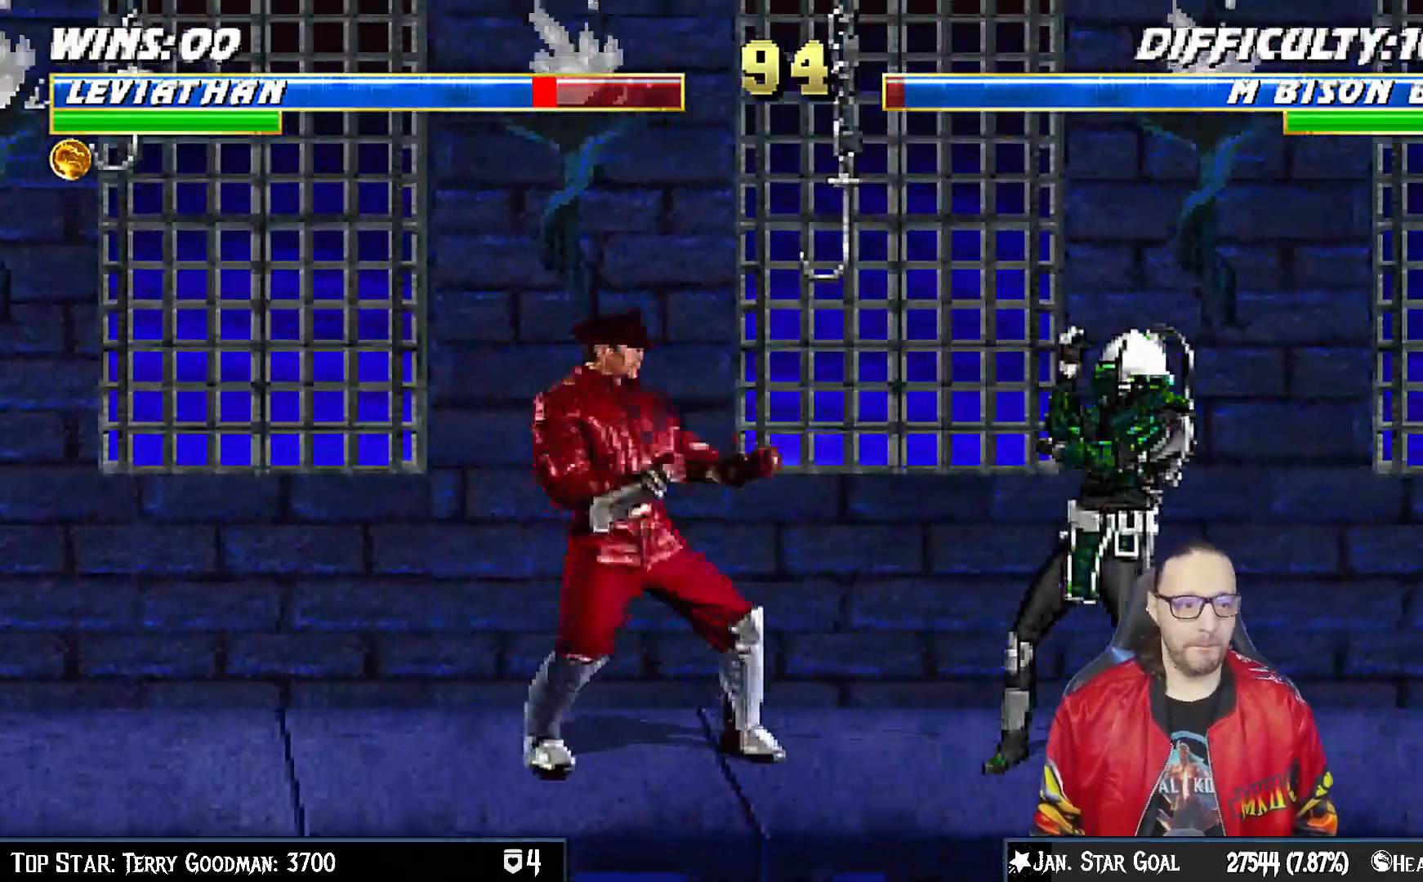
{"dt_ms": 500, "buttons": ["L1", "DPAD_UP", "DPAD_LEFT"], "left_stick": "center", "right_stick": "center", "events": [[183, "R1", "up"], [217, "DPAD_LEFT", "down"], [233, "DPAD_UP", "down"], [233, "L1", "down"]]}
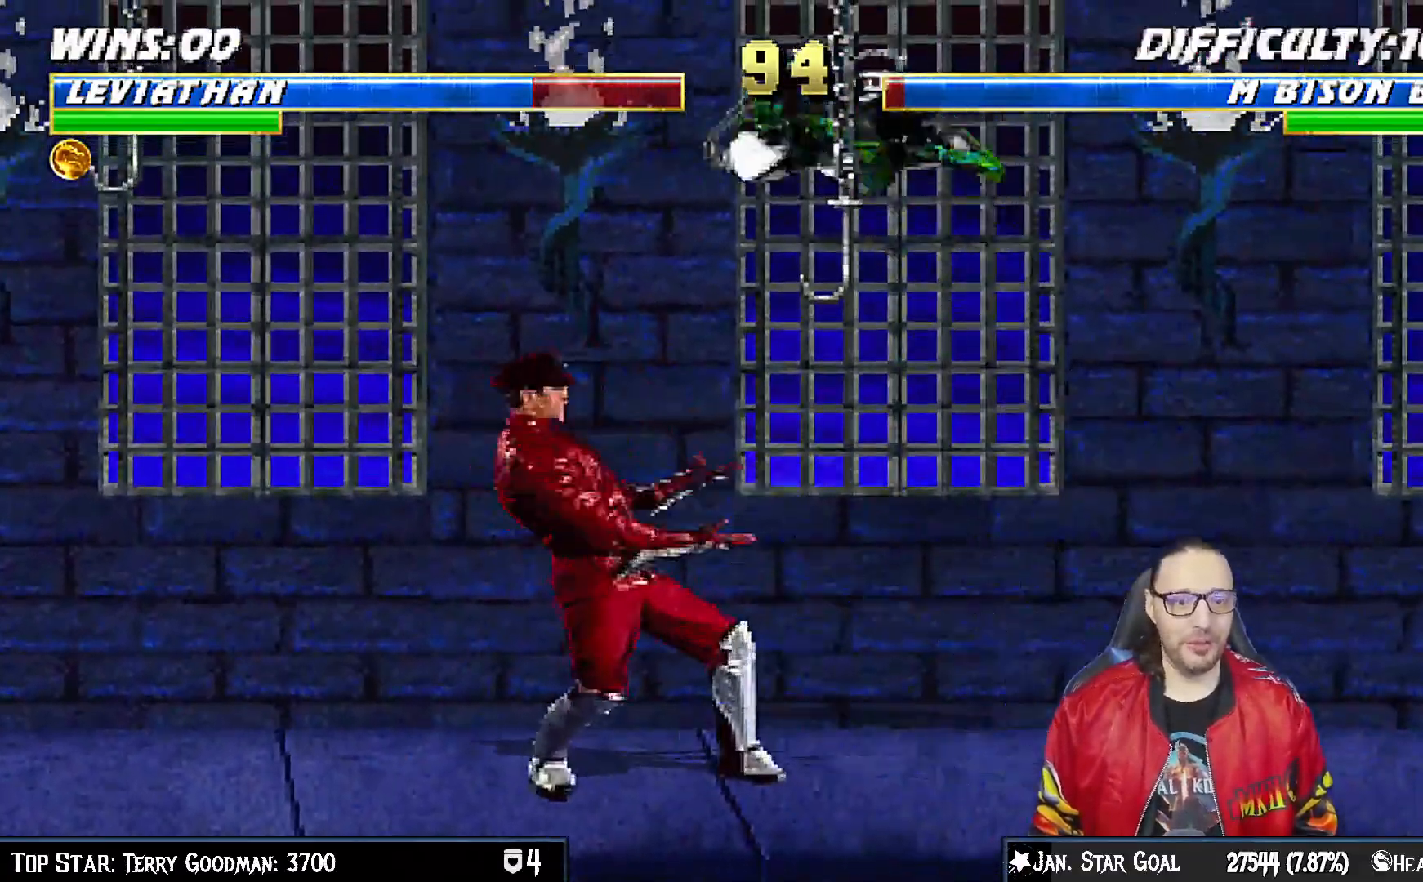
{"dt_ms": 500, "buttons": ["L1", "DPAD_RIGHT"], "left_stick": "center", "right_stick": "center", "events": [[100, "DPAD_LEFT", "up"], [133, "DPAD_UP", "up"], [183, "DPAD_RIGHT", "down"], [233, "SQUARE", "down"], [333, "SQUARE", "up"], [417, "SQUARE", "down"], [483, "SQUARE", "up"]]}
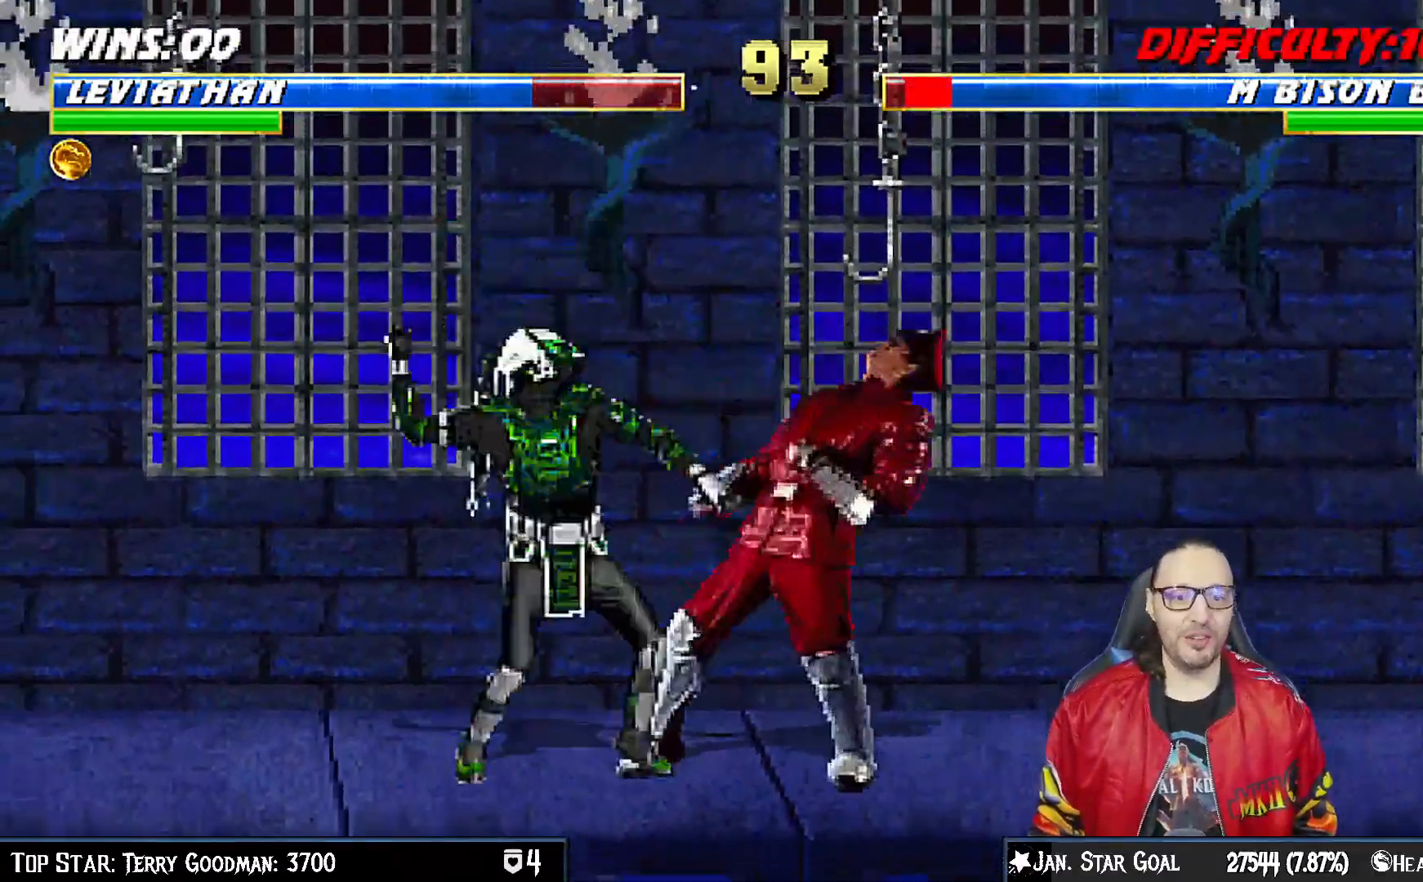
{"dt_ms": 500, "buttons": ["CROSS", "L1", "DPAD_DOWN"], "left_stick": "center", "right_stick": "center", "events": [[83, "SQUARE", "down"], [133, "DPAD_DOWN", "down"], [150, "DPAD_RIGHT", "up"], [150, "SQUARE", "up"], [200, "SQUARE", "down"], [217, "CROSS", "down"], [217, "SQUARE", "up"], [300, "CROSS", "up"], [367, "CROSS", "down"], [450, "CROSS", "up"], [500, "CROSS", "down"]]}